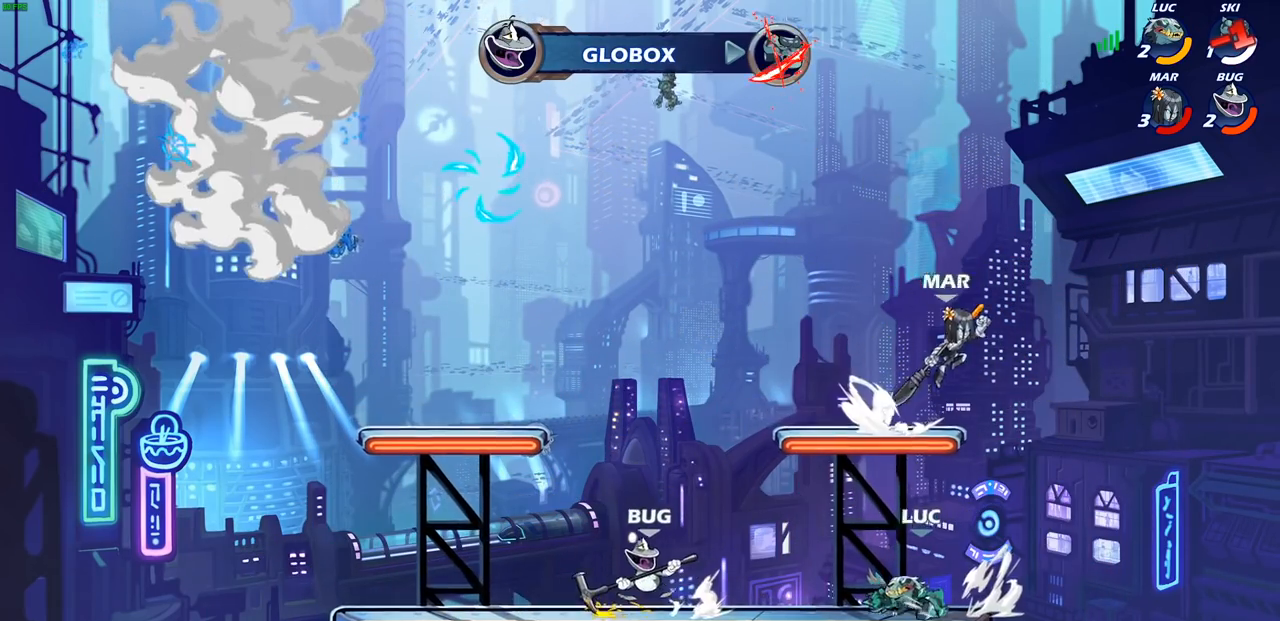
Gameplay with a controller (PlayStation layout); each line is a JSON object with the inputs held at the frame after it. "events" lists button and stick changes between this image and that frame as [ms after this image, input, new state], when the widget could be followed in between.
{"buttons": [], "left_stick": "left", "right_stick": "center", "events": [[217, "left_stick", "up-left"], [350, "left_stick", "left"]]}
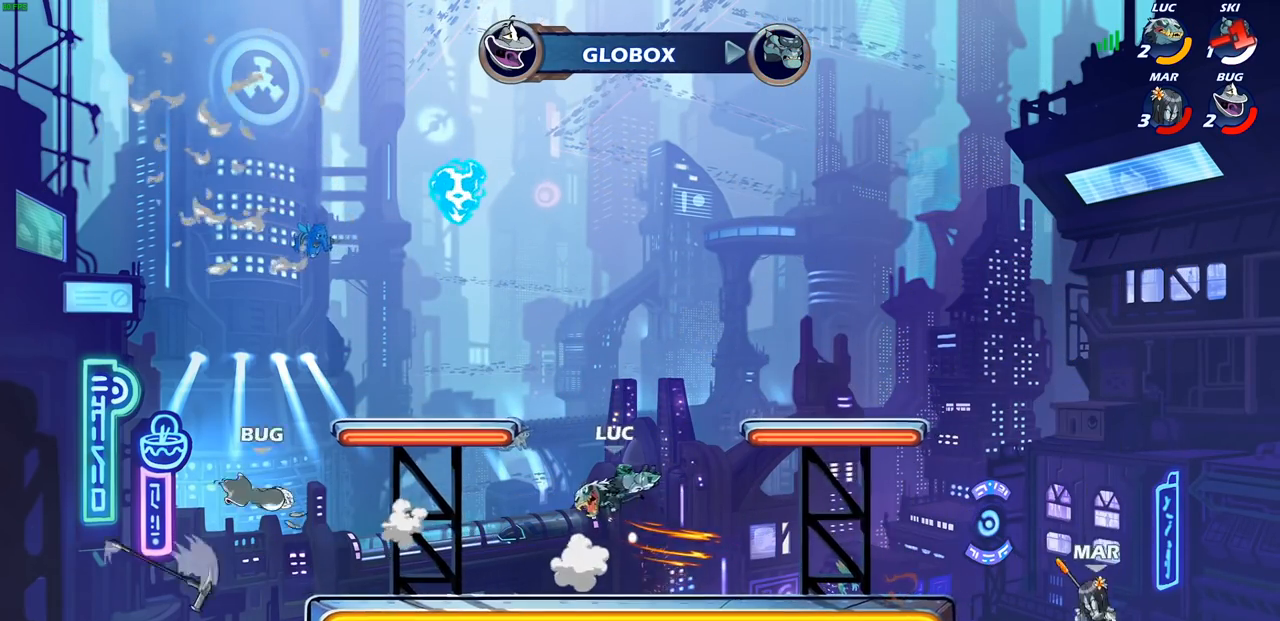
{"buttons": ["SQUARE", "R2"], "left_stick": "right", "right_stick": "center", "events": [[133, "left_stick", "center"], [200, "left_stick", "left"], [250, "left_stick", "up"], [317, "left_stick", "right"], [400, "R2", "down"], [483, "SQUARE", "down"]]}
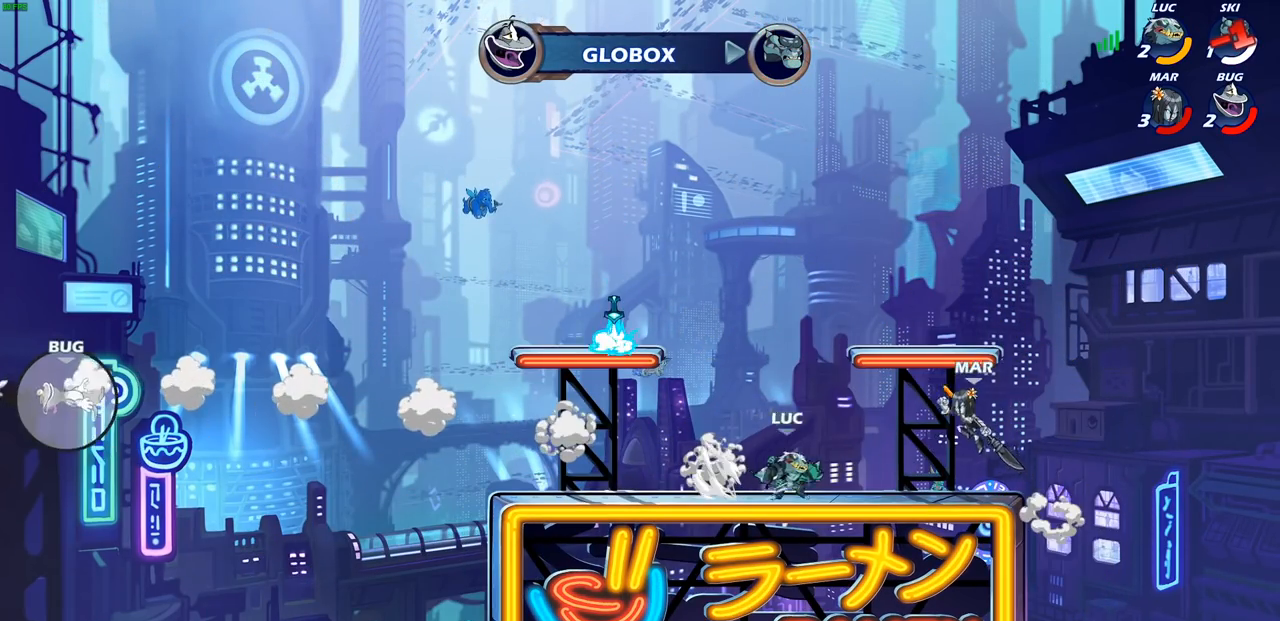
{"buttons": [], "left_stick": "up-left", "right_stick": "center", "events": [[33, "R2", "up"], [100, "SQUARE", "up"], [233, "left_stick", "center"], [467, "left_stick", "up-left"]]}
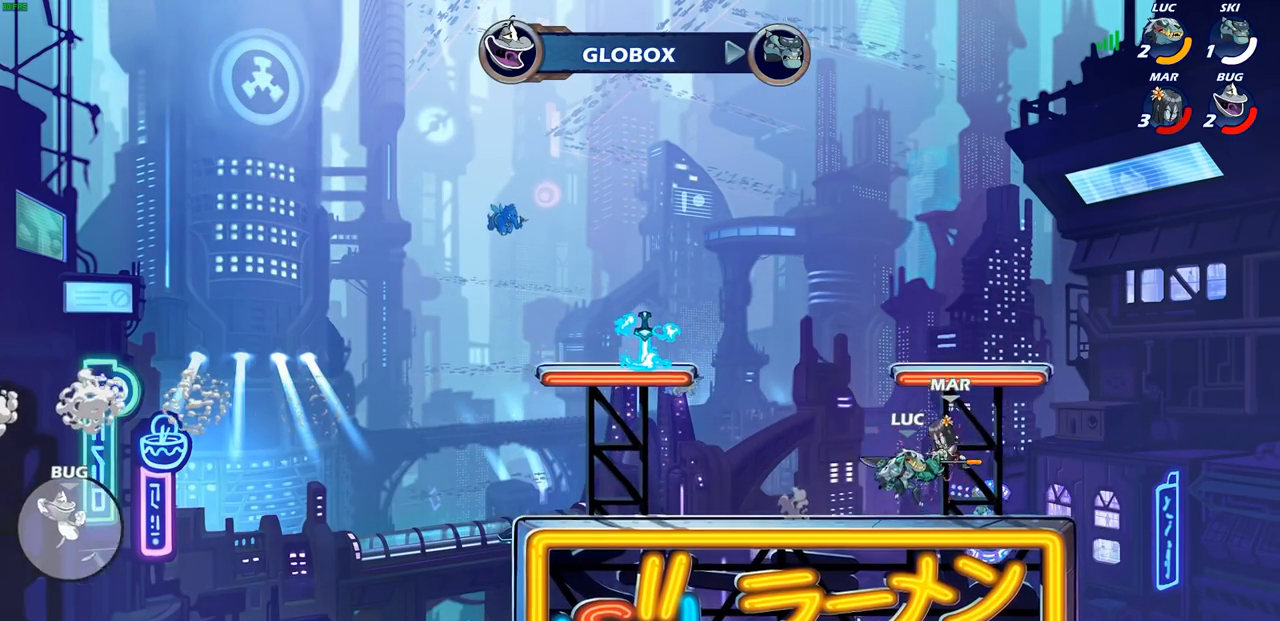
{"buttons": ["SQUARE"], "left_stick": "right", "right_stick": "center", "events": [[33, "left_stick", "left"], [83, "R2", "down"], [117, "CROSS", "down"], [233, "left_stick", "down-left"], [267, "CROSS", "up"], [300, "R2", "up"], [383, "left_stick", "right"], [400, "SQUARE", "down"]]}
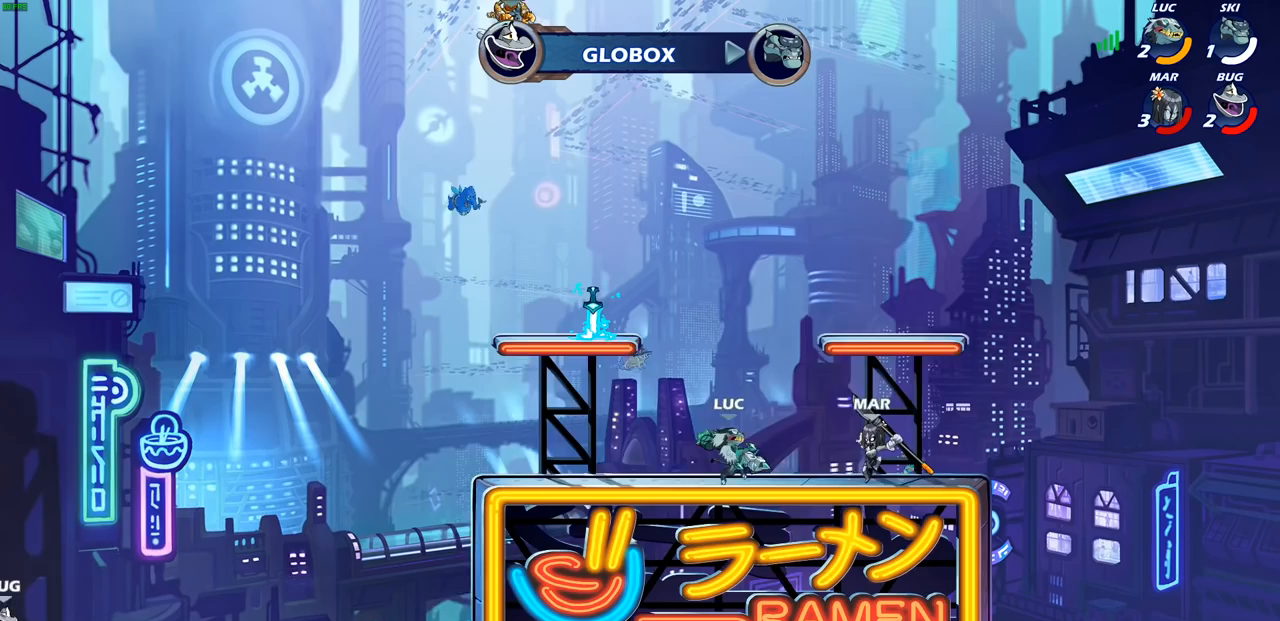
{"buttons": [], "left_stick": "right", "right_stick": "center", "events": [[33, "SQUARE", "up"]]}
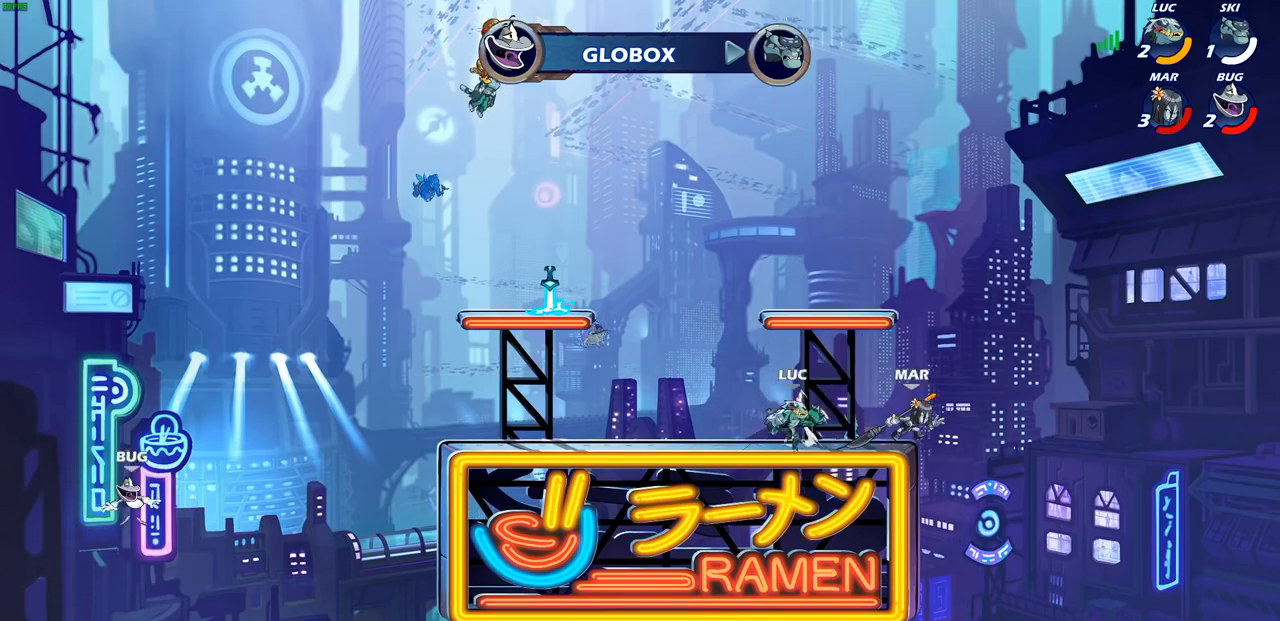
{"buttons": ["SQUARE"], "left_stick": "right", "right_stick": "center", "events": [[33, "left_stick", "down"], [50, "SQUARE", "down"], [117, "SQUARE", "up"], [167, "left_stick", "center"], [383, "left_stick", "right"], [433, "SQUARE", "down"]]}
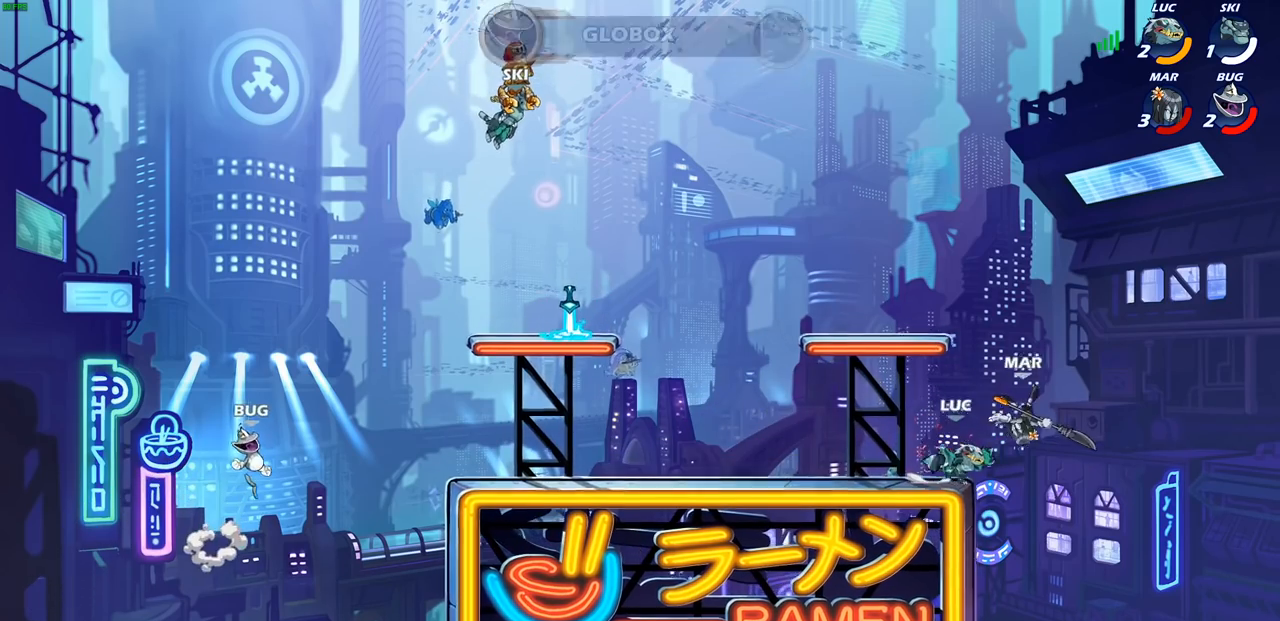
{"buttons": ["CIRCLE"], "left_stick": "up-right", "right_stick": "center", "events": [[33, "SQUARE", "up"], [83, "left_stick", "center"], [250, "left_stick", "right"], [317, "L1", "down"], [333, "CIRCLE", "down"], [367, "L1", "up"], [367, "left_stick", "up-right"], [417, "CIRCLE", "up"], [500, "CIRCLE", "down"]]}
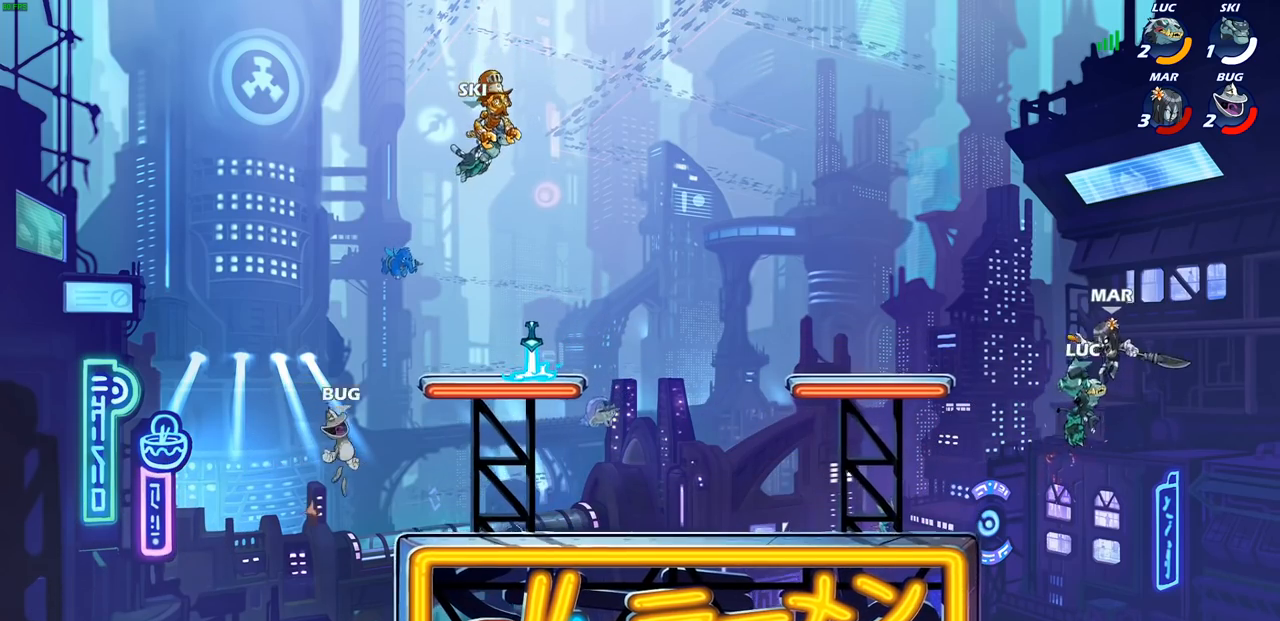
{"buttons": ["CROSS"], "left_stick": "left", "right_stick": "center", "events": [[50, "CIRCLE", "up"], [217, "left_stick", "up-left"], [283, "left_stick", "center"], [433, "left_stick", "left"], [450, "CROSS", "down"]]}
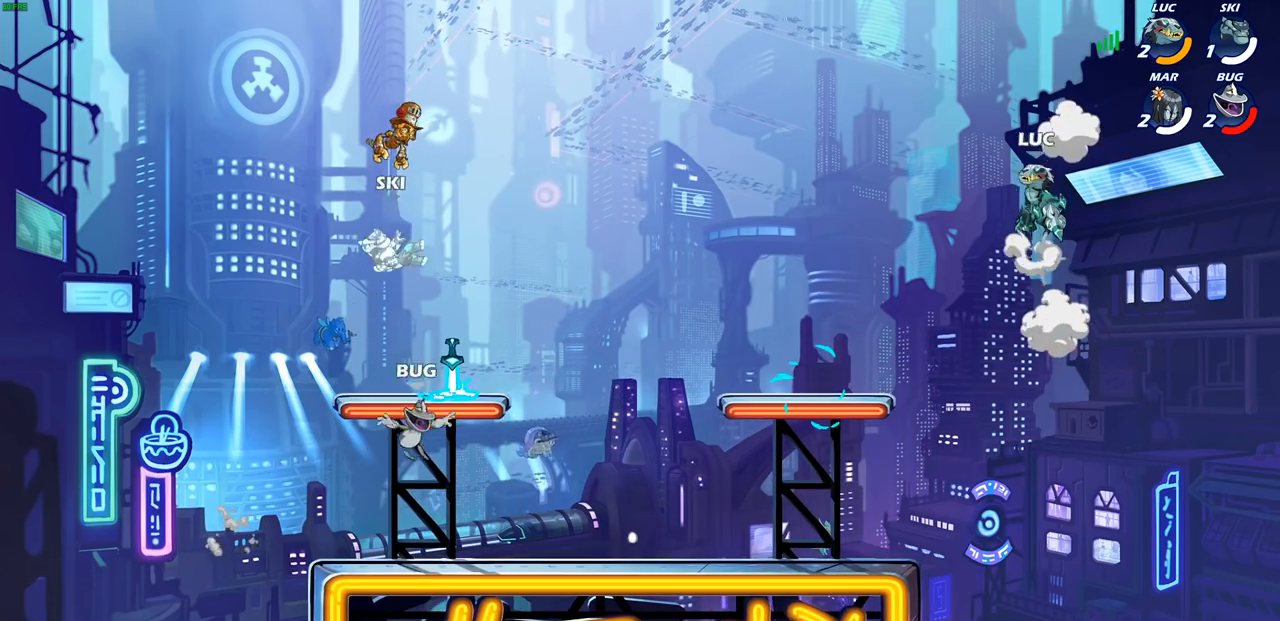
{"buttons": [], "left_stick": "down-left", "right_stick": "center", "events": [[100, "CROSS", "up"], [317, "left_stick", "down-left"]]}
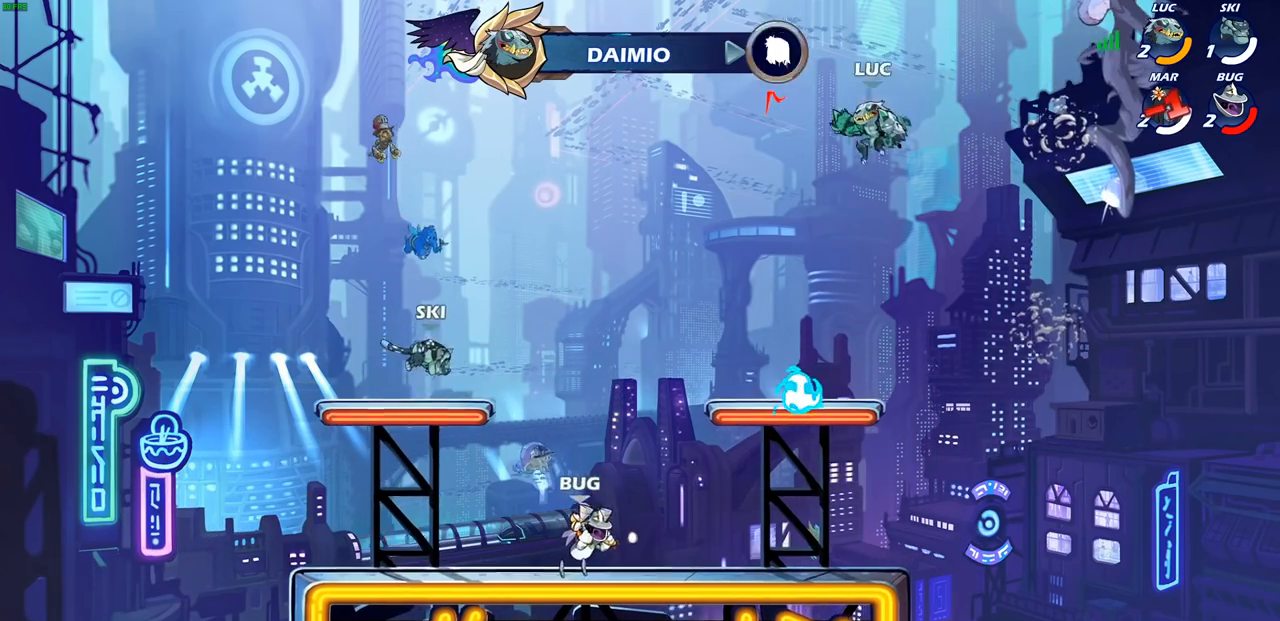
{"buttons": [], "left_stick": "down-right", "right_stick": "center", "events": [[83, "R1", "down"], [167, "R1", "up"], [233, "left_stick", "center"], [400, "left_stick", "up-right"], [500, "left_stick", "down-right"]]}
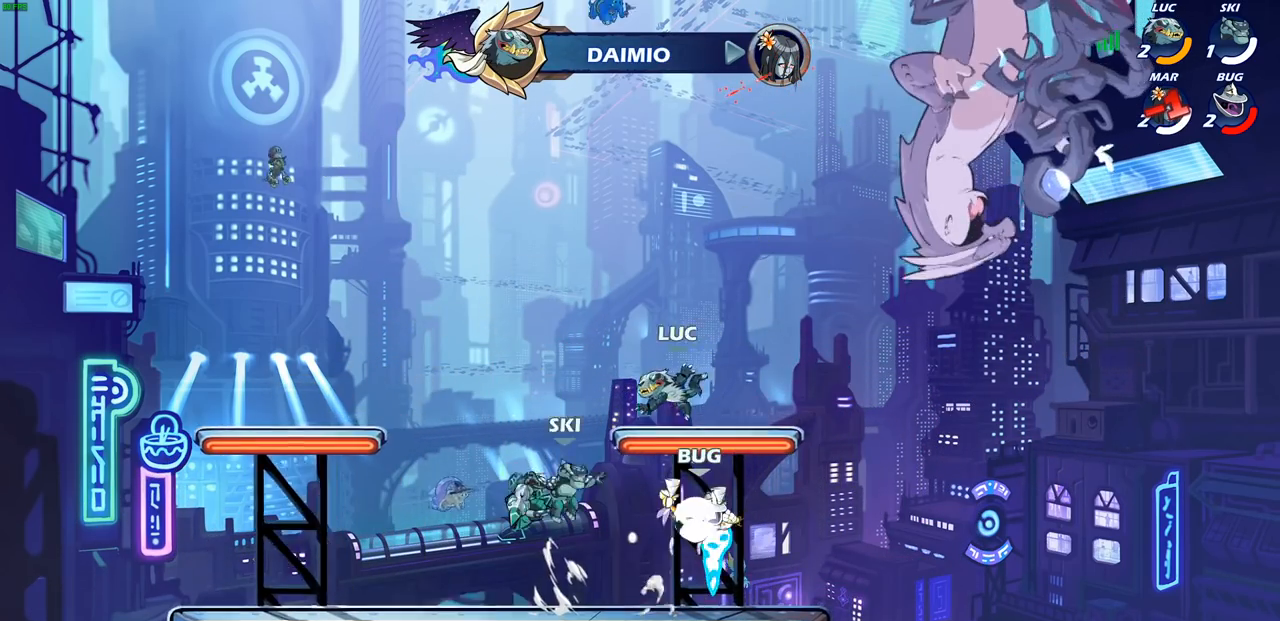
{"buttons": [], "left_stick": "down-left", "right_stick": "center", "events": [[483, "left_stick", "down-left"]]}
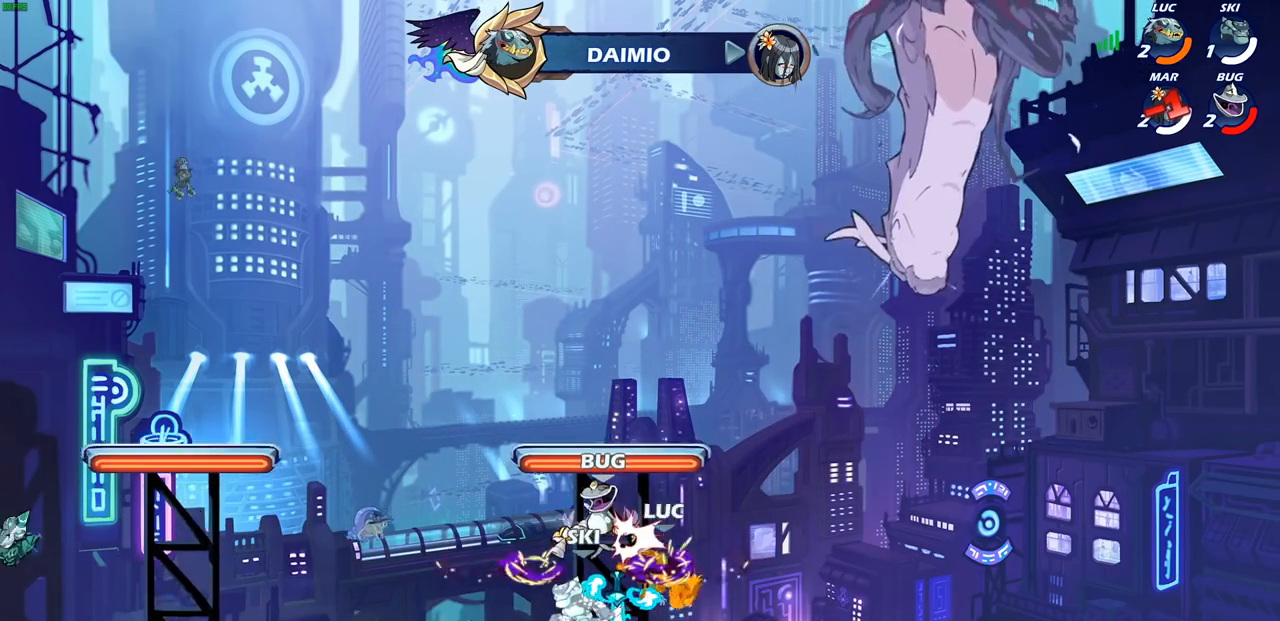
{"buttons": ["R2"], "left_stick": "left", "right_stick": "center", "events": [[133, "left_stick", "center"], [350, "left_stick", "left"], [400, "R2", "down"]]}
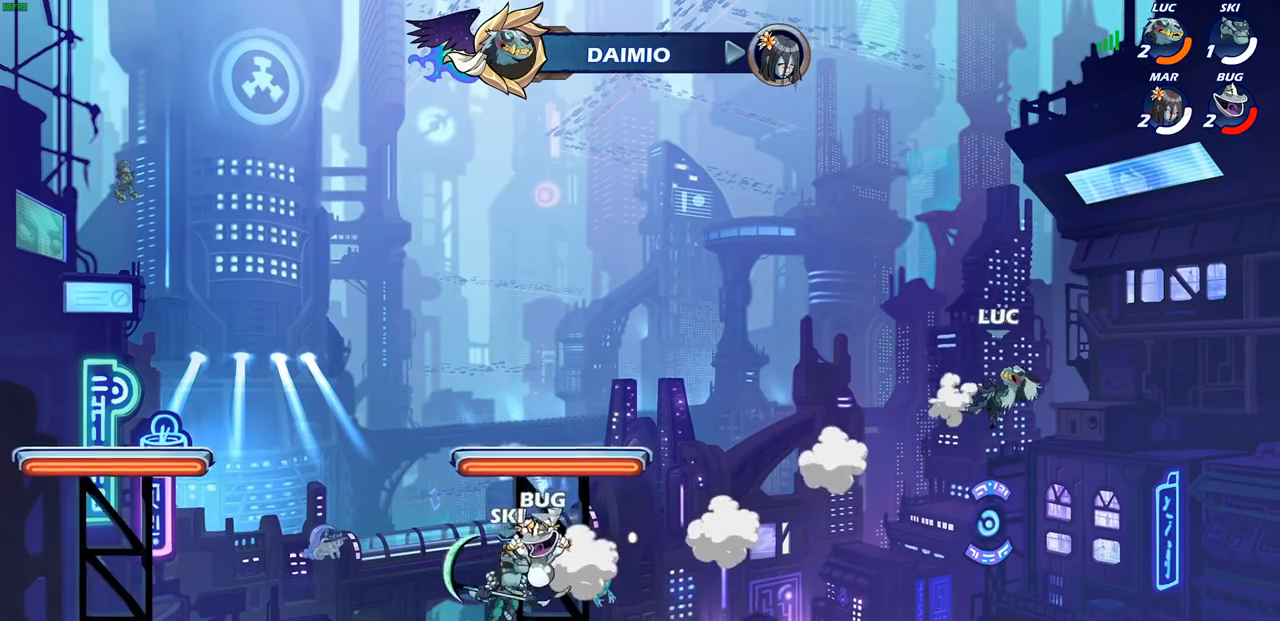
{"buttons": [], "left_stick": "down-left", "right_stick": "center", "events": [[17, "R2", "up"], [83, "R2", "down"], [250, "R2", "up"], [400, "left_stick", "down-left"]]}
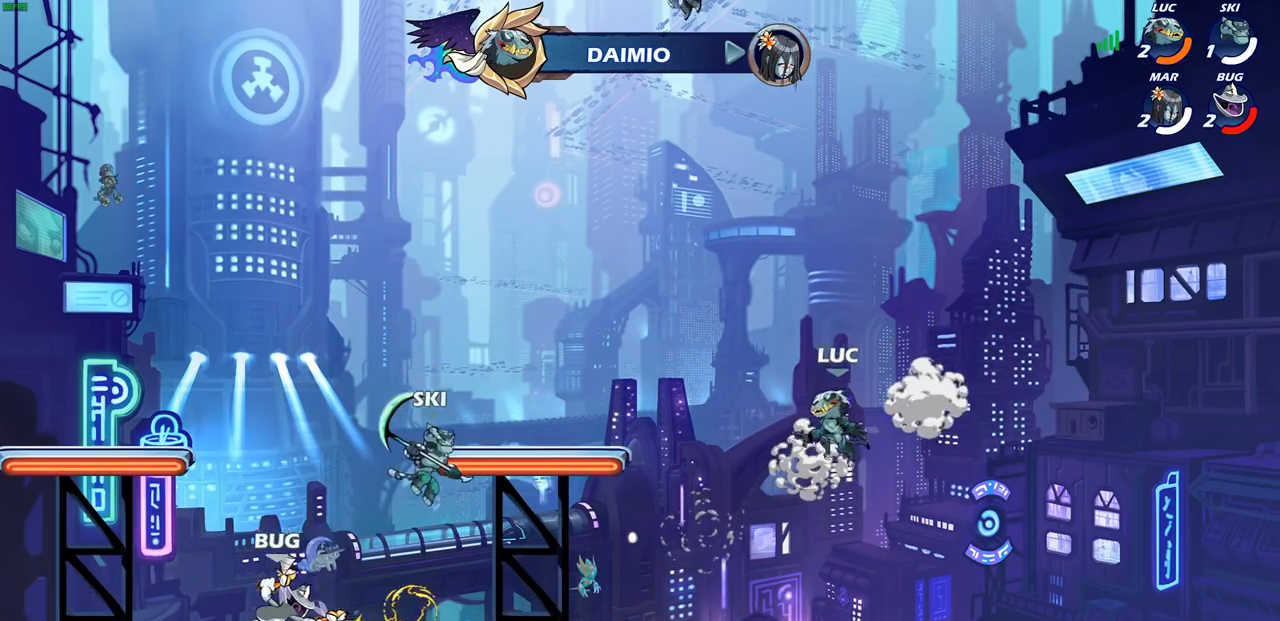
{"buttons": ["CROSS"], "left_stick": "up-left", "right_stick": "center", "events": [[200, "CROSS", "down"], [233, "left_stick", "up-left"], [317, "CROSS", "up"], [400, "CROSS", "down"]]}
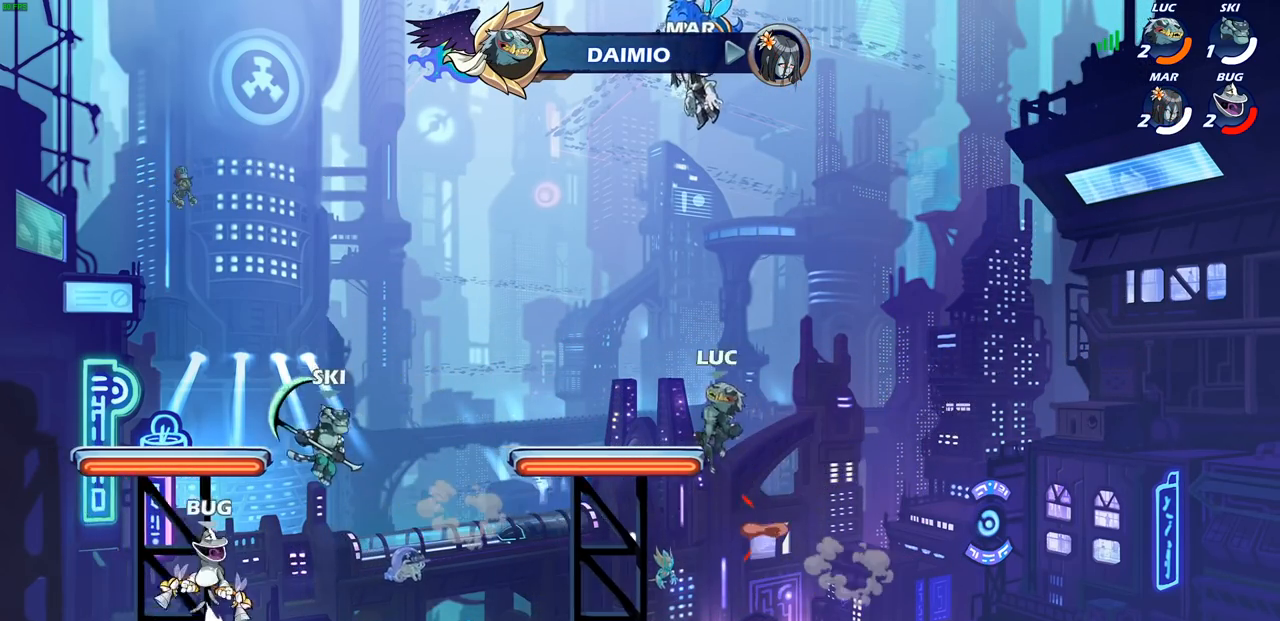
{"buttons": [], "left_stick": "up-right", "right_stick": "center", "events": [[50, "CROSS", "up"], [133, "left_stick", "down-right"], [300, "left_stick", "down-left"], [417, "left_stick", "up-left"], [500, "left_stick", "up-right"]]}
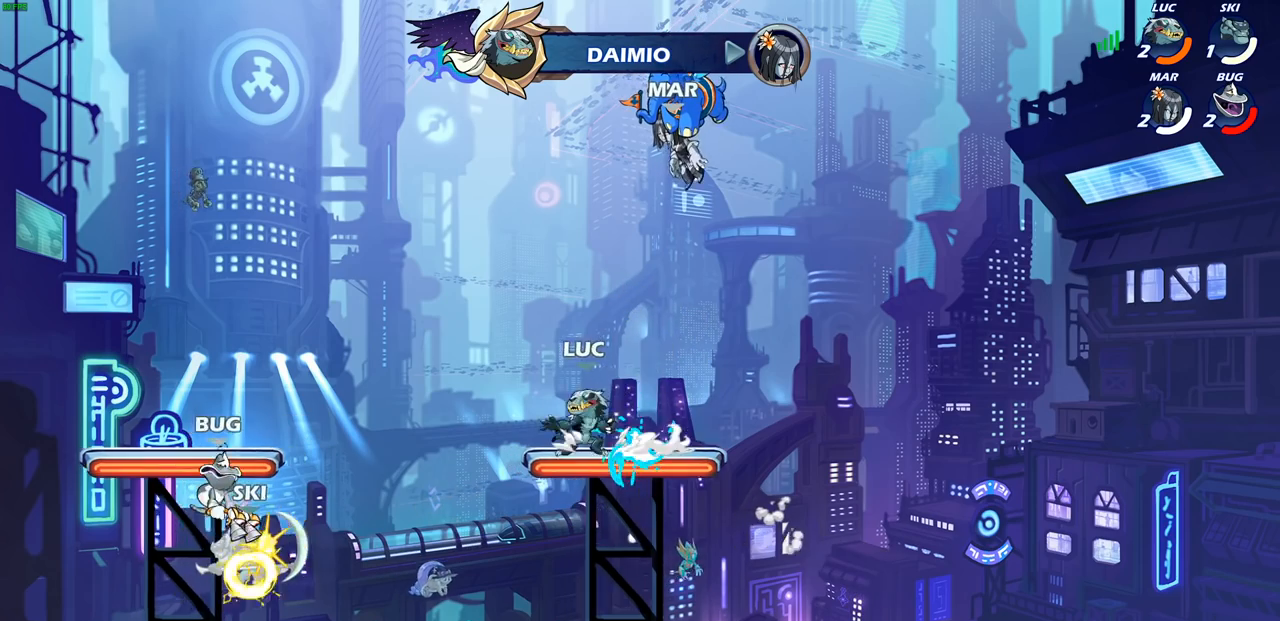
{"buttons": ["CROSS"], "left_stick": "up-left", "right_stick": "center", "events": [[50, "left_stick", "down-right"], [333, "R1", "down"], [350, "left_stick", "down-left"], [417, "R1", "up"], [450, "left_stick", "up-left"], [467, "CROSS", "down"]]}
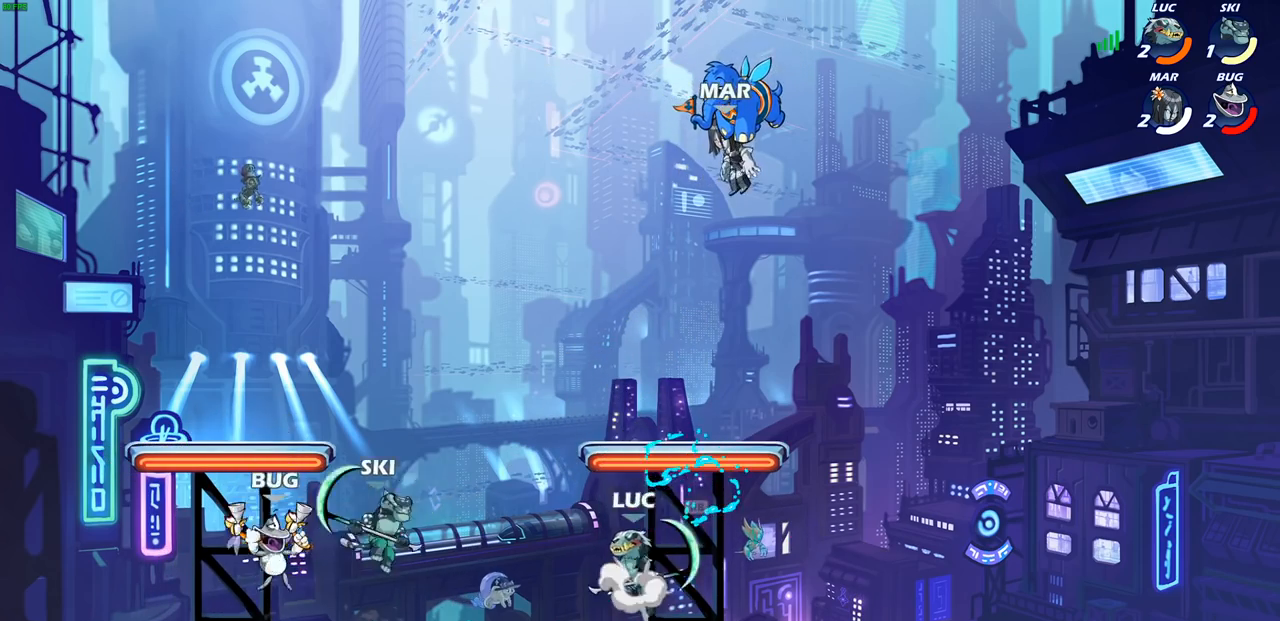
{"buttons": [], "left_stick": "left", "right_stick": "center", "events": [[117, "CROSS", "up"], [250, "left_stick", "up-right"], [333, "left_stick", "center"], [483, "left_stick", "left"]]}
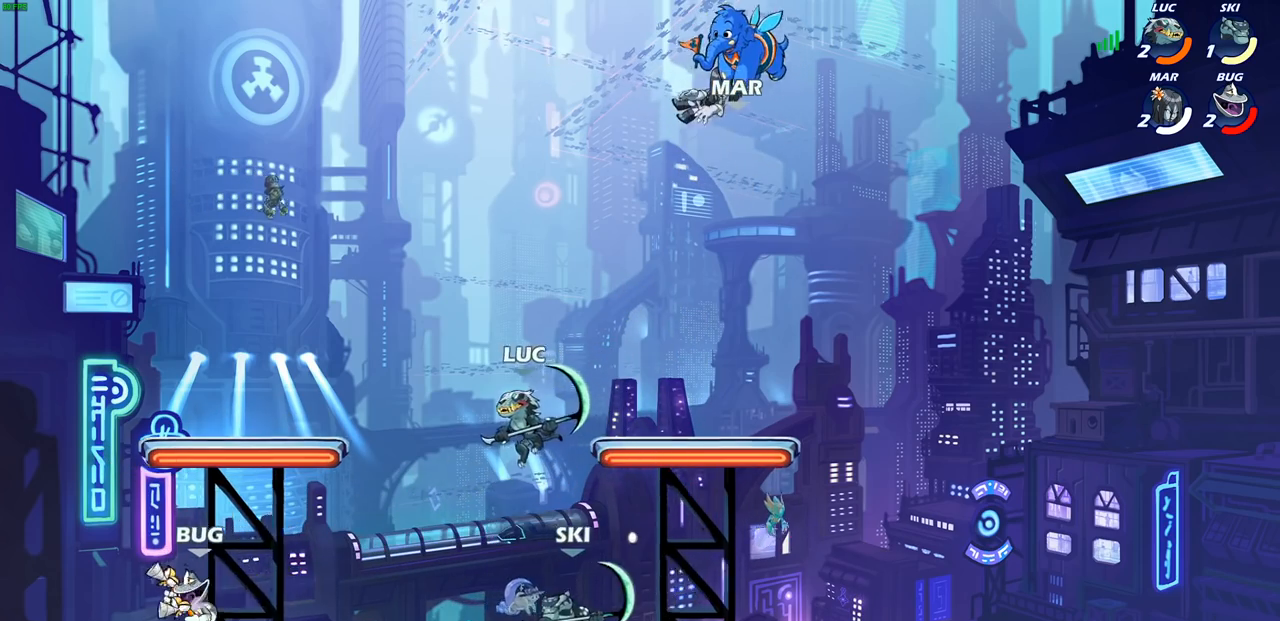
{"buttons": [], "left_stick": "left", "right_stick": "center", "events": [[233, "SQUARE", "down"], [317, "SQUARE", "up"]]}
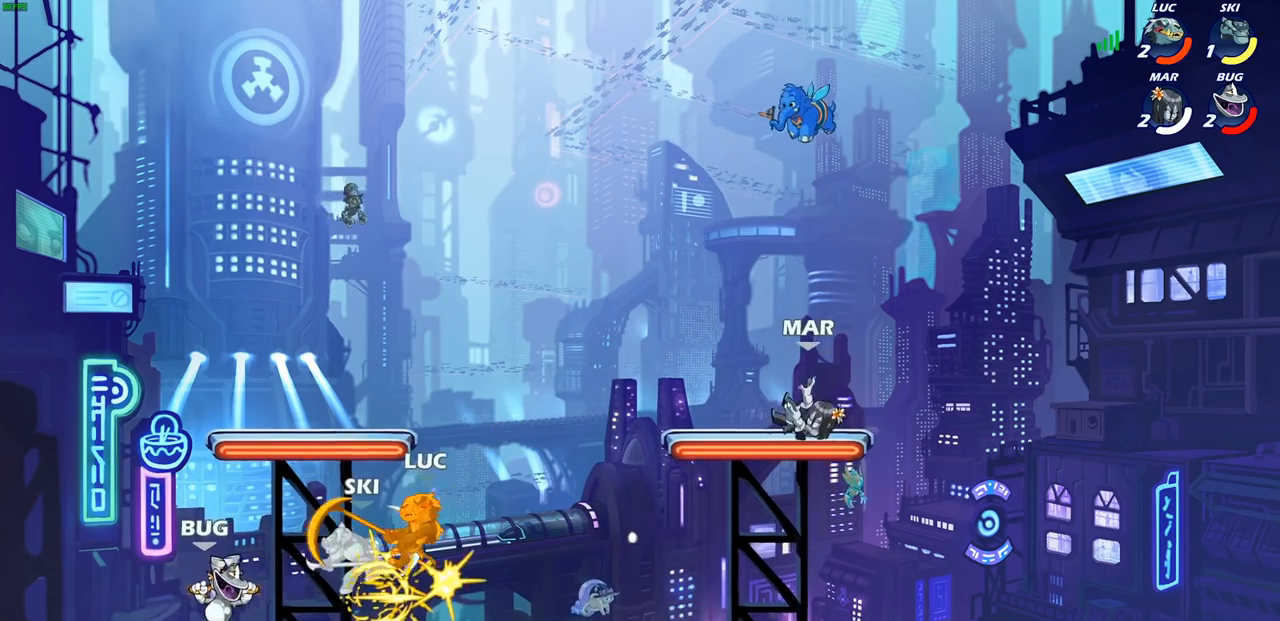
{"buttons": ["R2"], "left_stick": "up-right", "right_stick": "center", "events": [[233, "left_stick", "up-right"], [333, "R2", "down"]]}
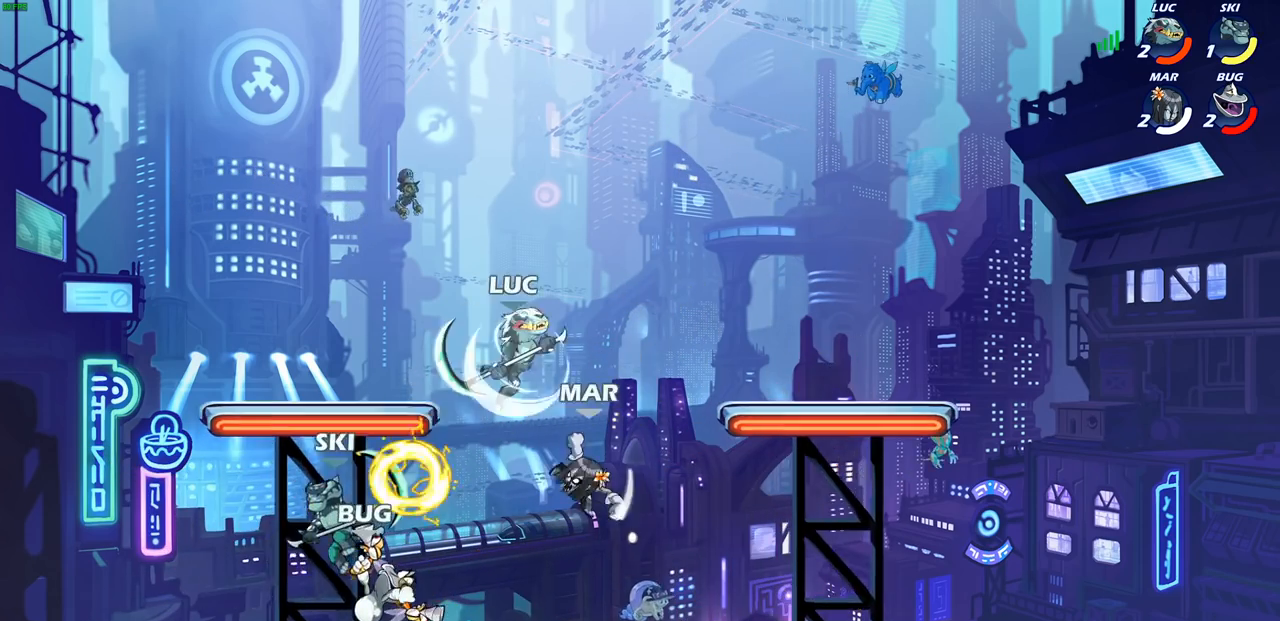
{"buttons": [], "left_stick": "up-right", "right_stick": "center", "events": [[100, "R2", "up"], [150, "left_stick", "down-right"], [200, "left_stick", "down-left"], [400, "left_stick", "up-left"], [483, "left_stick", "up-right"]]}
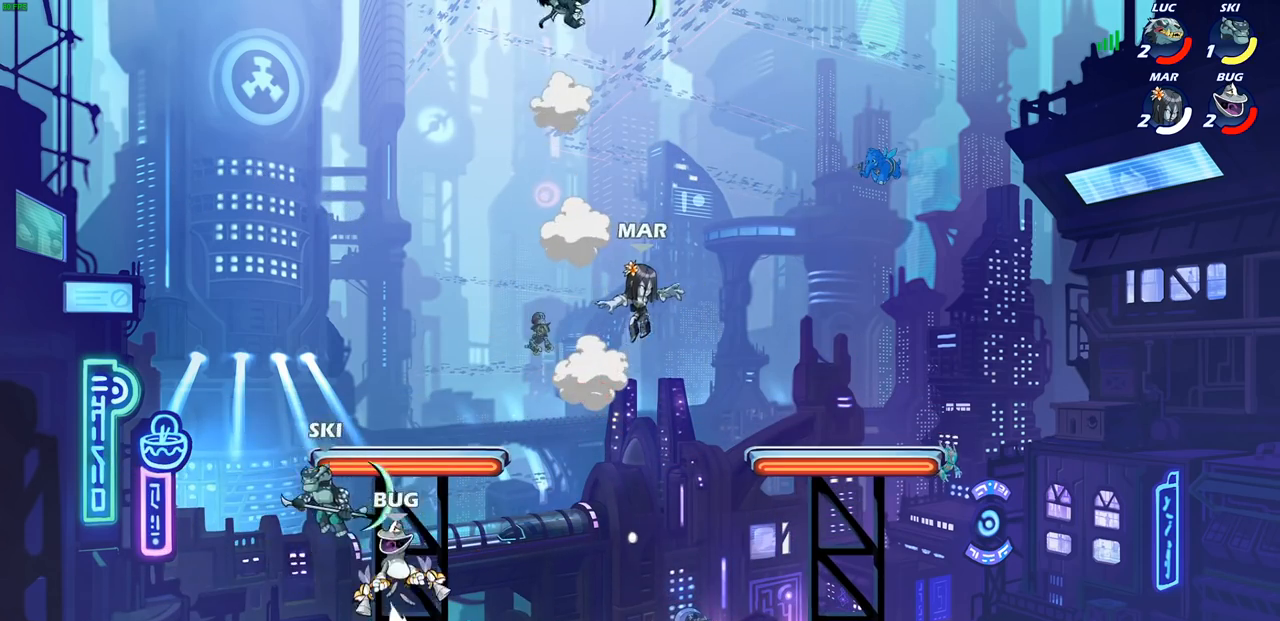
{"buttons": [], "left_stick": "center", "right_stick": "center", "events": [[233, "left_stick", "down-right"], [300, "left_stick", "down"], [350, "R1", "down"], [417, "R1", "up"], [467, "left_stick", "center"]]}
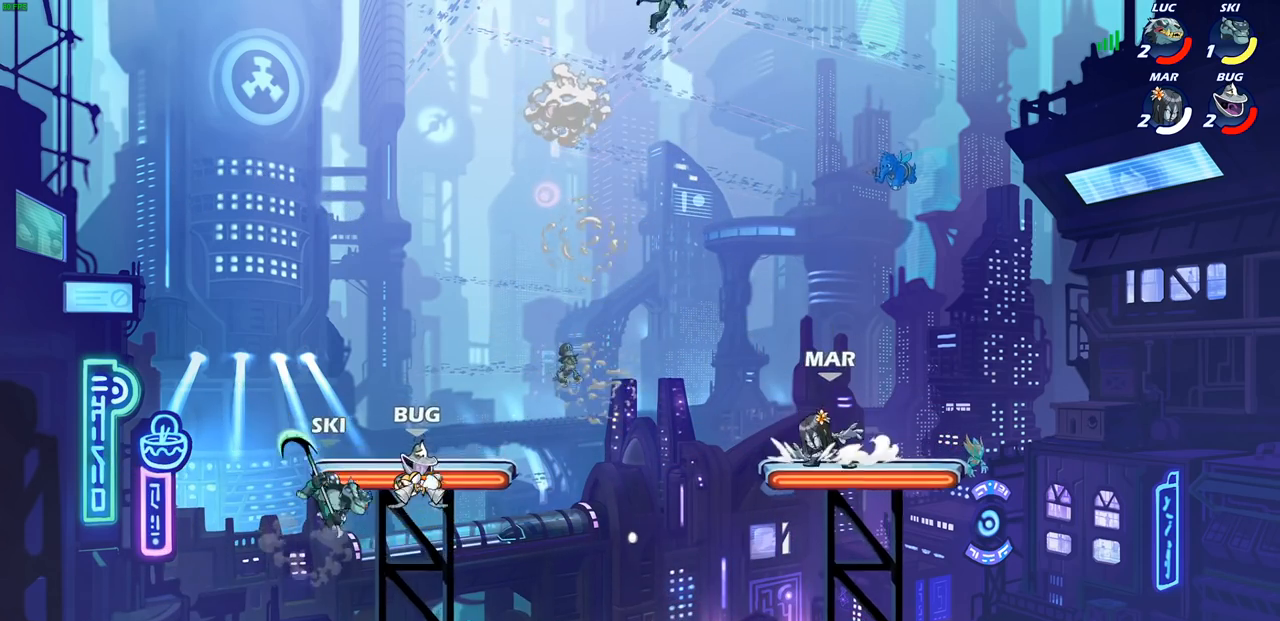
{"buttons": [], "left_stick": "down-left", "right_stick": "center", "events": [[317, "left_stick", "right"], [450, "left_stick", "down-left"]]}
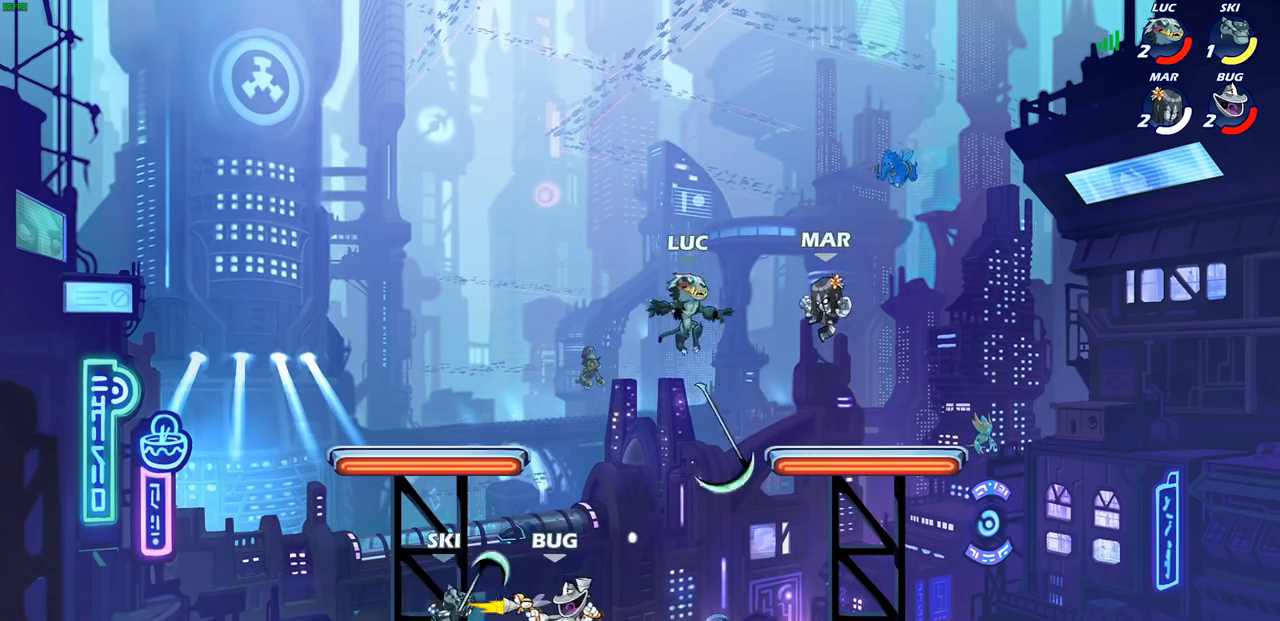
{"buttons": [], "left_stick": "right", "right_stick": "center", "events": [[167, "left_stick", "down-right"], [233, "left_stick", "right"]]}
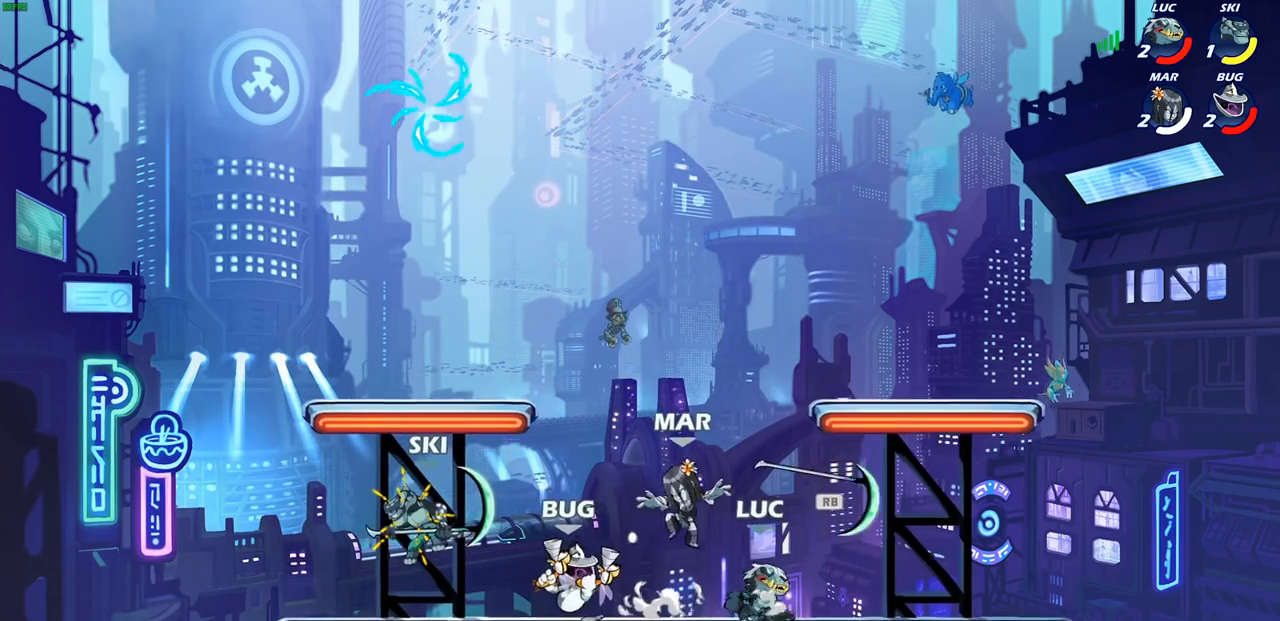
{"buttons": [], "left_stick": "center", "right_stick": "center", "events": [[117, "R1", "down"], [283, "R1", "up"], [283, "left_stick", "left"], [400, "left_stick", "center"], [483, "SQUARE", "down"], [500, "SQUARE", "up"]]}
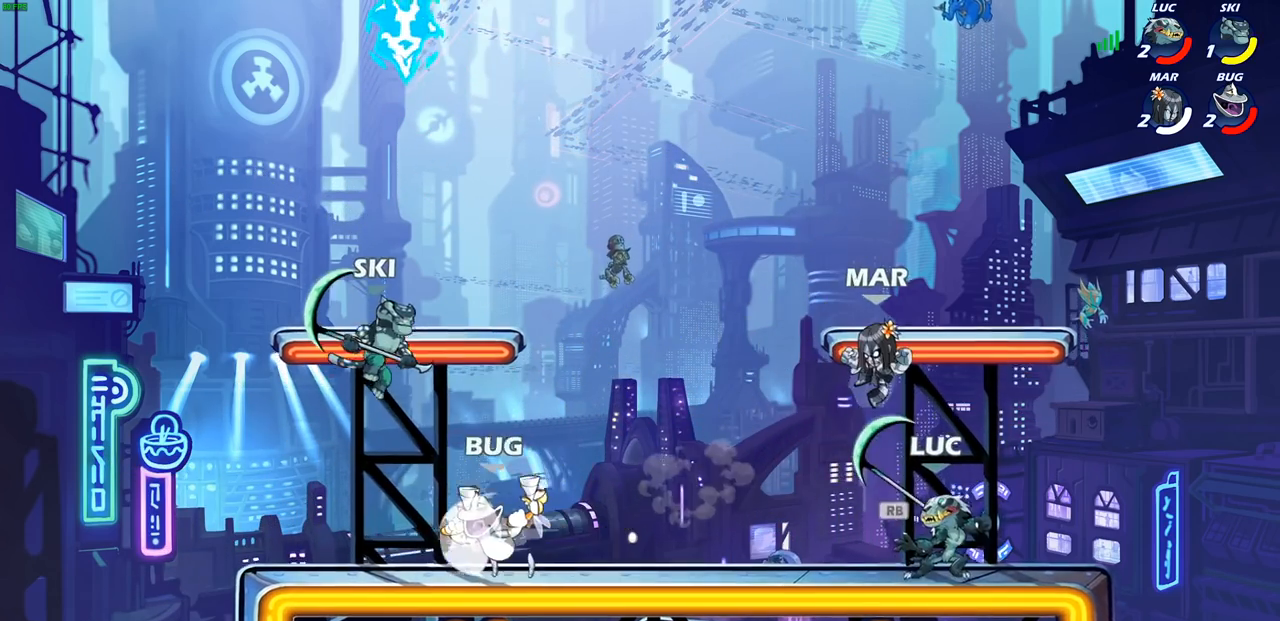
{"buttons": [], "left_stick": "center", "right_stick": "center", "events": [[50, "R1", "down"], [150, "SQUARE", "down"], [167, "R1", "up"], [250, "SQUARE", "up"]]}
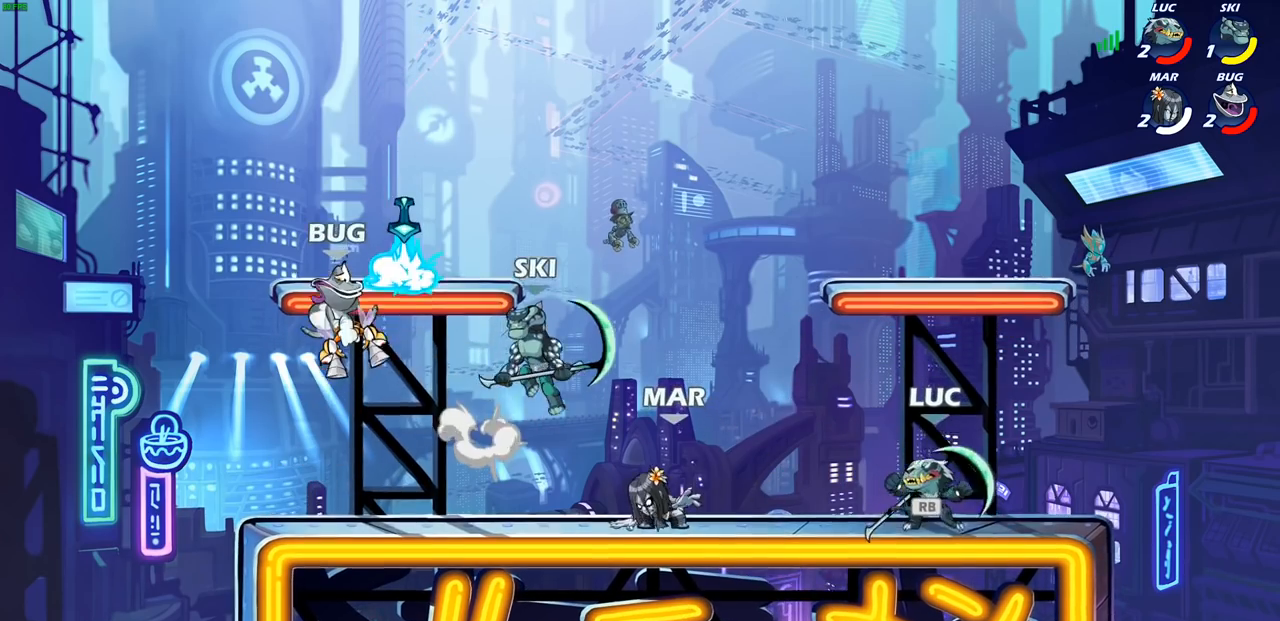
{"buttons": [], "left_stick": "center", "right_stick": "center", "events": [[67, "R1", "down"], [117, "left_stick", "left"], [167, "R1", "up"], [183, "SQUARE", "down"], [183, "left_stick", "down-left"], [267, "SQUARE", "up"], [333, "left_stick", "center"]]}
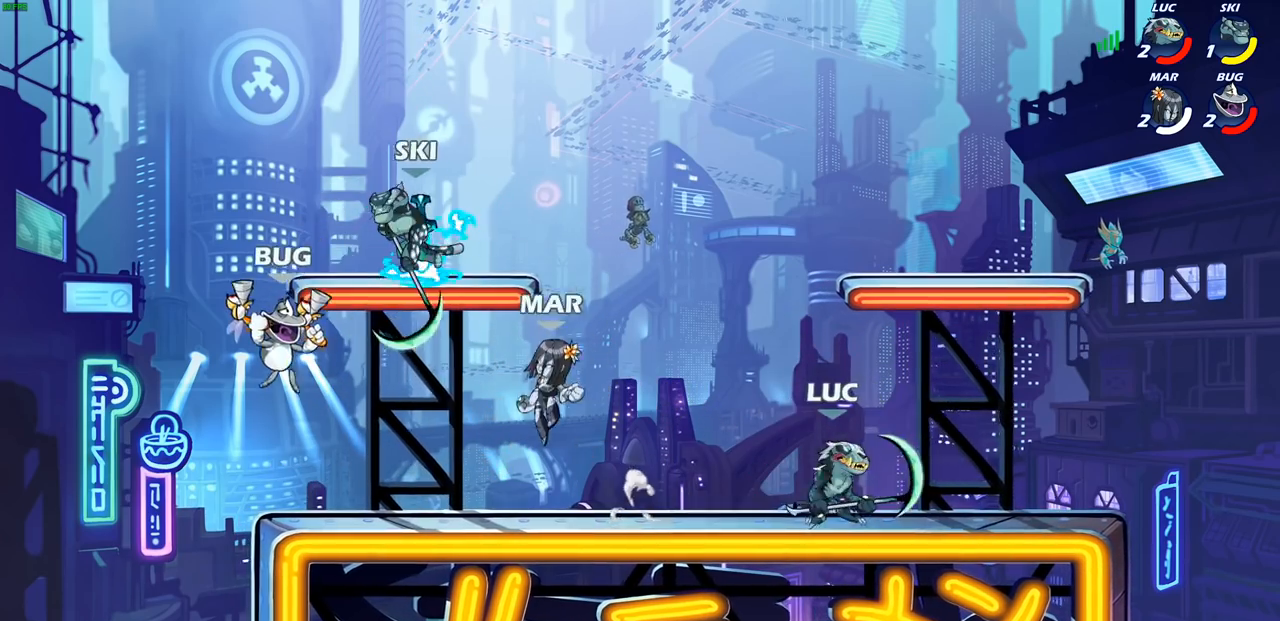
{"buttons": [], "left_stick": "up-right", "right_stick": "down-left", "events": [[350, "left_stick", "up-left"], [383, "R2", "down"], [400, "CROSS", "down"], [450, "SQUARE", "down"], [467, "L1", "down"], [467, "right_stick", "down-left"], [483, "CROSS", "up"], [483, "L1", "up"], [500, "R2", "up"], [500, "SQUARE", "up"], [500, "left_stick", "up-right"]]}
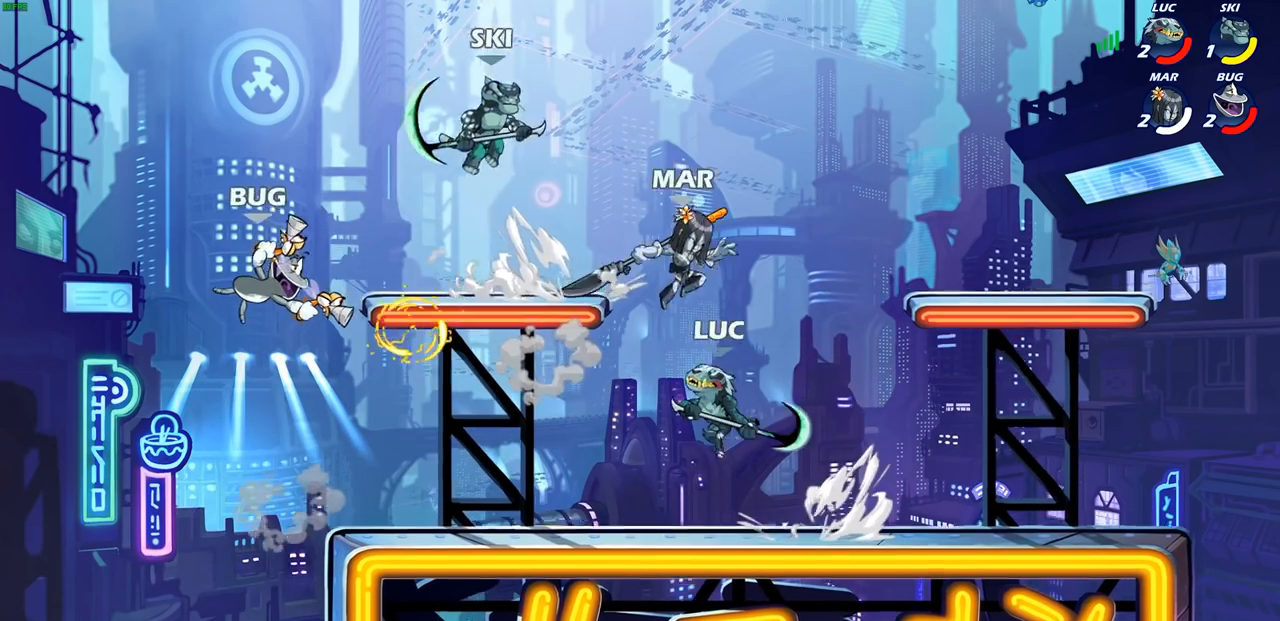
{"buttons": [], "left_stick": "left", "right_stick": "center", "events": [[17, "right_stick", "center"], [67, "left_stick", "right"], [333, "left_stick", "center"], [500, "left_stick", "left"]]}
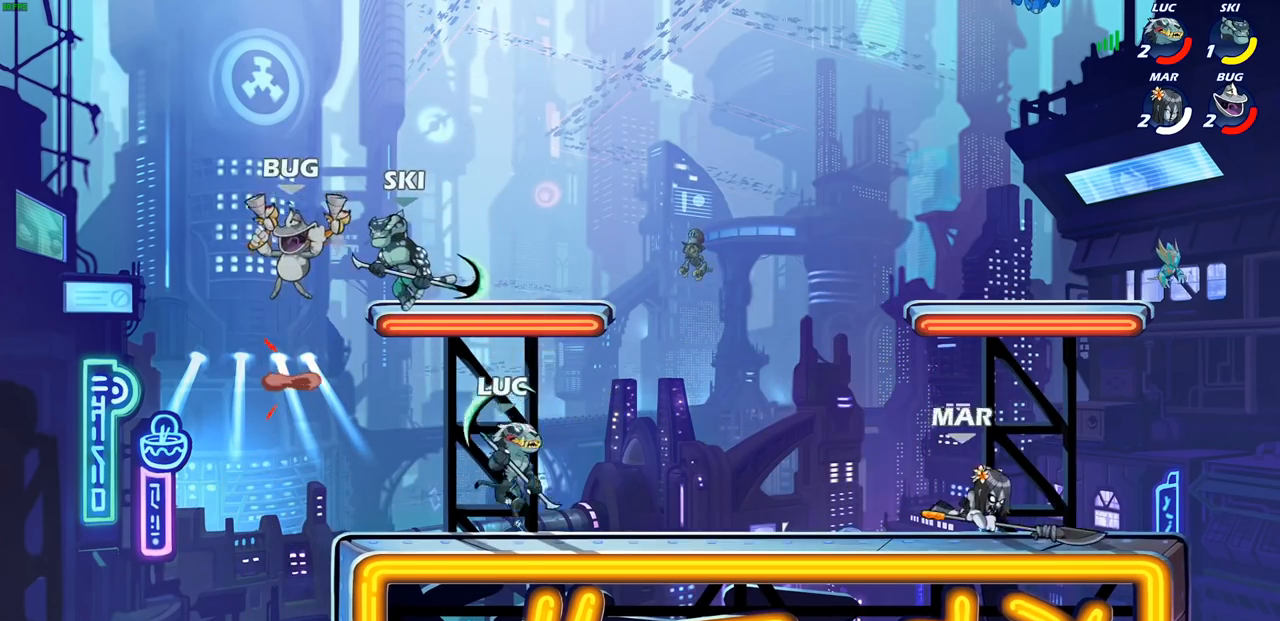
{"buttons": [], "left_stick": "up-right", "right_stick": "center", "events": [[300, "left_stick", "up-right"]]}